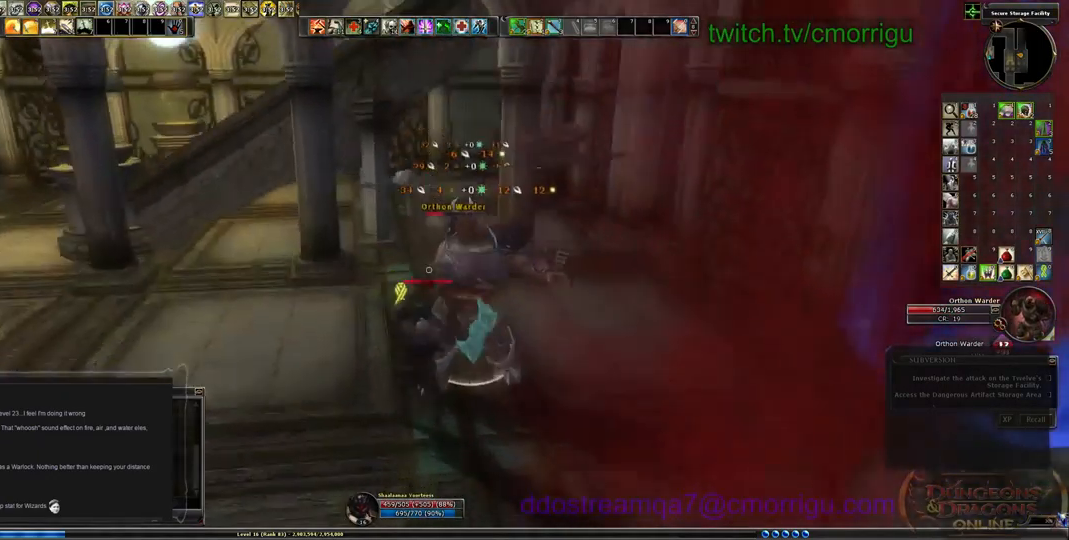
Gameplay with keyboard; each line is a JSON object with the keys held at the frame after it. "events" lists presses ("down") and releases ("up") of ".", "/", "0", "1", "2", "3", "4", "5", "6", "7", "8", "9", "a", "b", "backslash", "backspace", "c", "caps_lock", "comma", "ctrl_l", "ctrl_r", "d", "e", "equals", "escape", "f", "f1", "f10", "f11", "f12", "f2", "f3", "f4", "f5", "f6", "f7", "f8", "f9", "g", "h", "i", "j", "k", "l", "lbracket", "m", "minus", "n", "o", "p", "q", "quote", "r", "rbracket", "return", "s", "semicolon", "shift_l", "shift_r", "space", "t", "tab", "tilde", "u", "v", "w", "x", "y" and "z" between this image and that frame as [ms after this image, input, new state], when the widget could be followed in between. No other keys are recorded. Mouse input is not recorded.
{"keys": [], "events": [[67, "1", "down"], [233, "1", "up"]]}
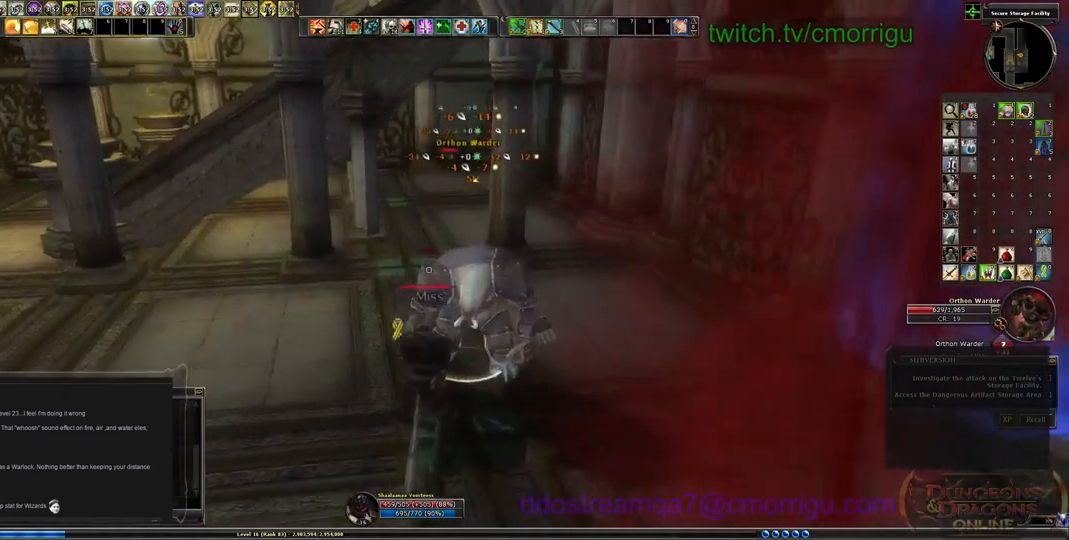
{"keys": [], "events": []}
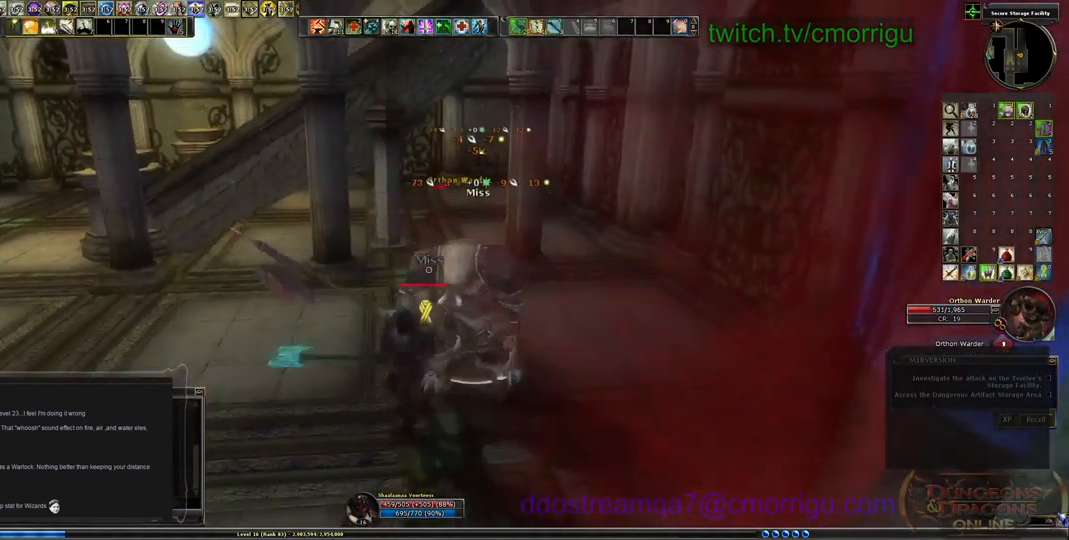
{"keys": [], "events": []}
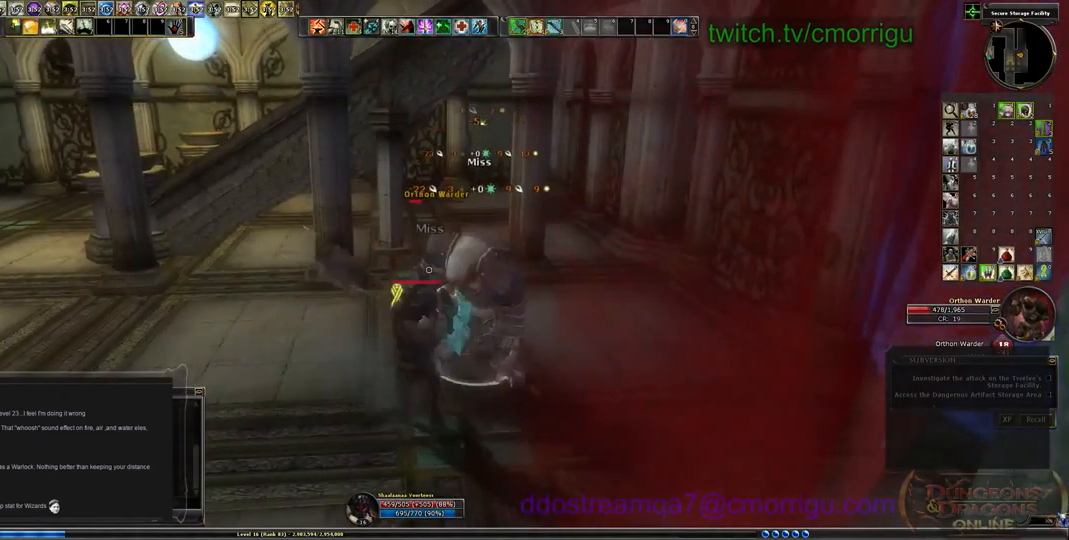
{"keys": [], "events": [[33, "2", "down"], [133, "2", "up"]]}
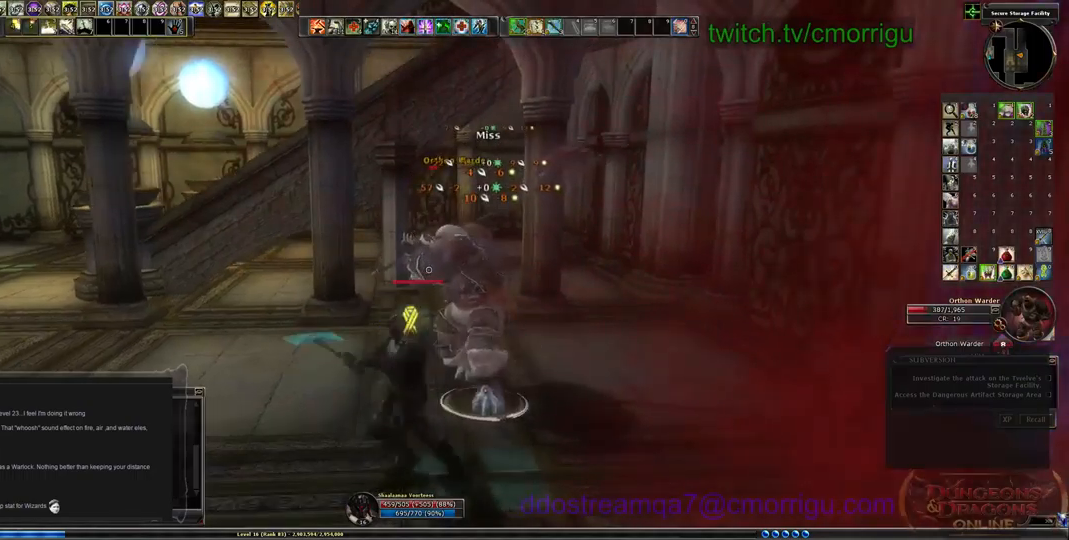
{"keys": [], "events": []}
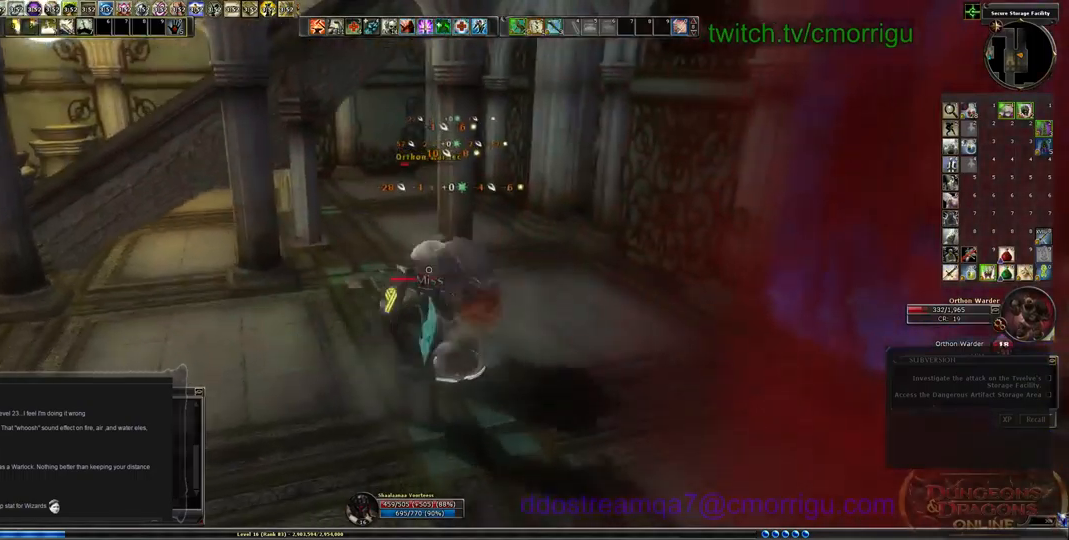
{"keys": [], "events": [[333, "1", "down"], [500, "1", "up"]]}
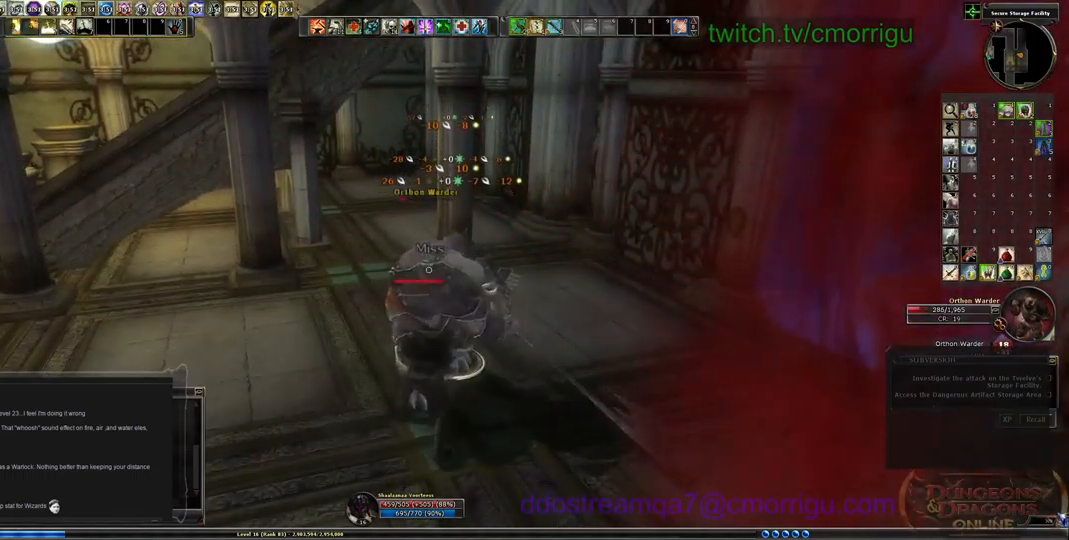
{"keys": [], "events": []}
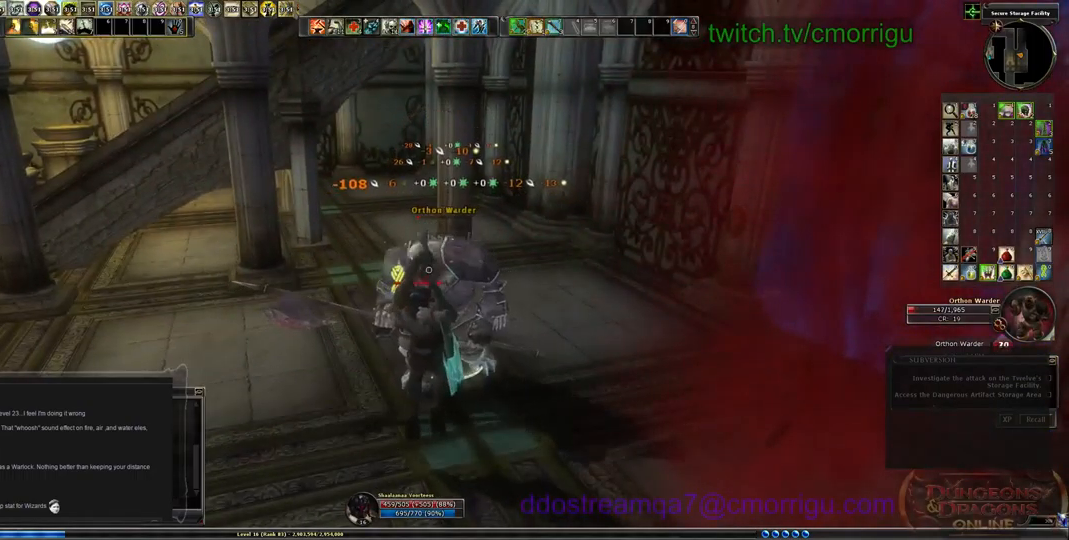
{"keys": ["2"], "events": [[433, "2", "down"]]}
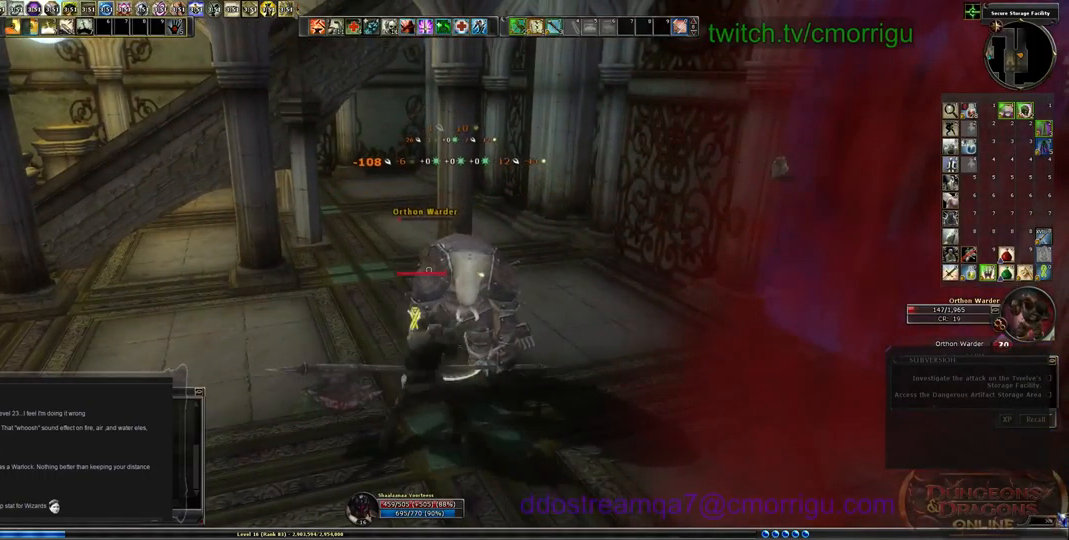
{"keys": ["1"], "events": [[133, "2", "up"], [400, "1", "down"]]}
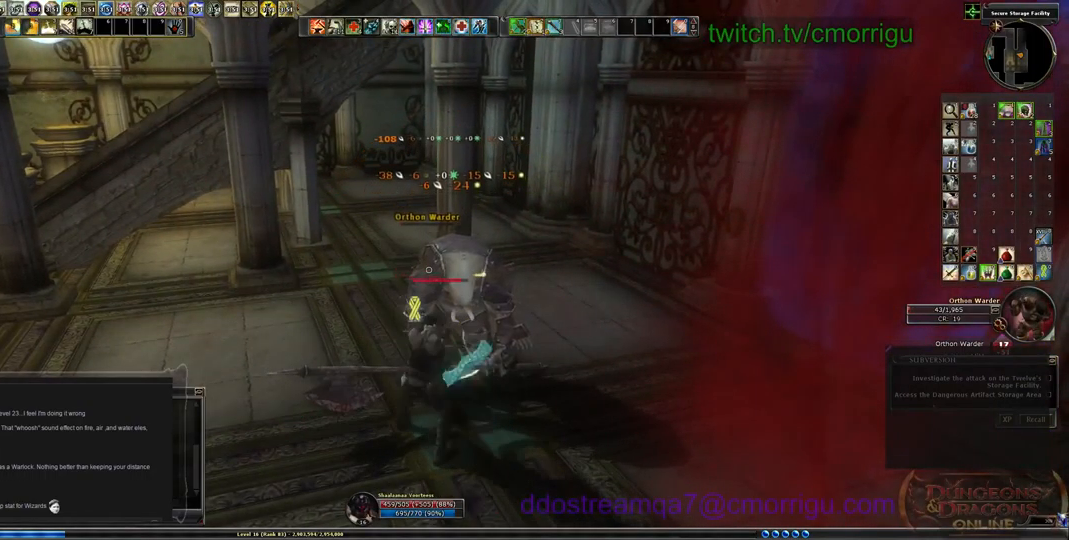
{"keys": [], "events": [[100, "1", "up"]]}
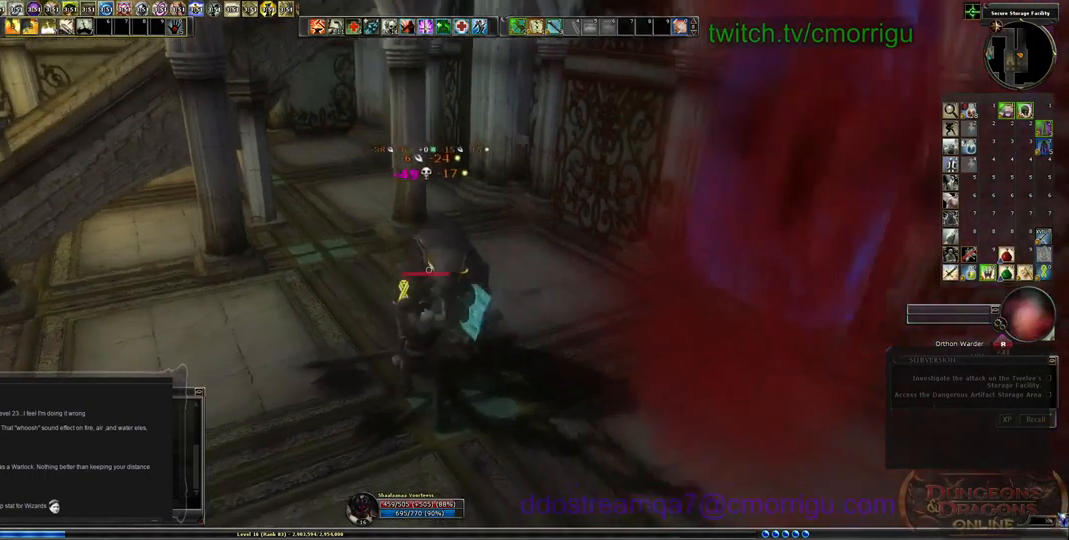
{"keys": [], "events": []}
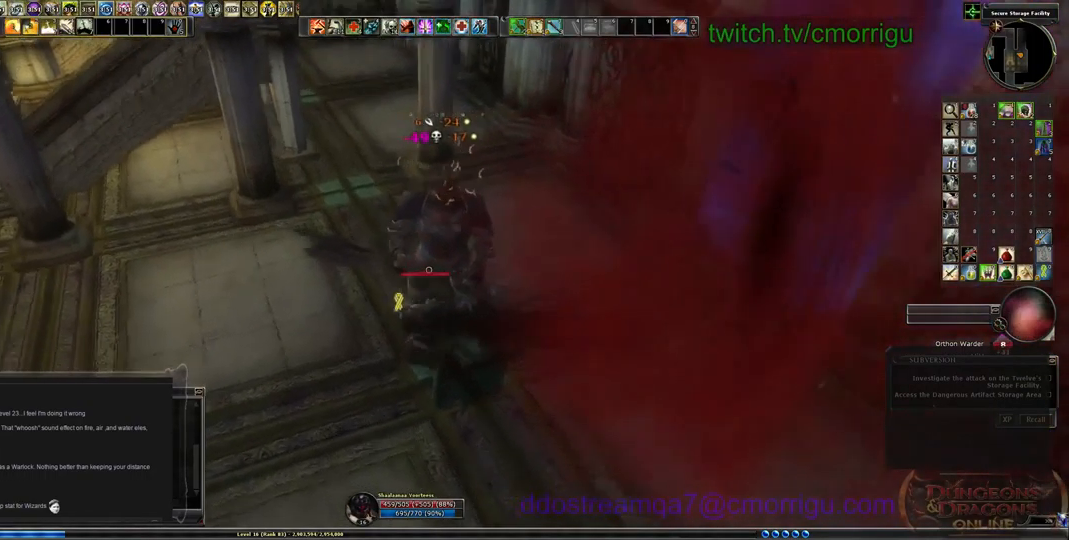
{"keys": ["a"], "events": [[467, "a", "down"]]}
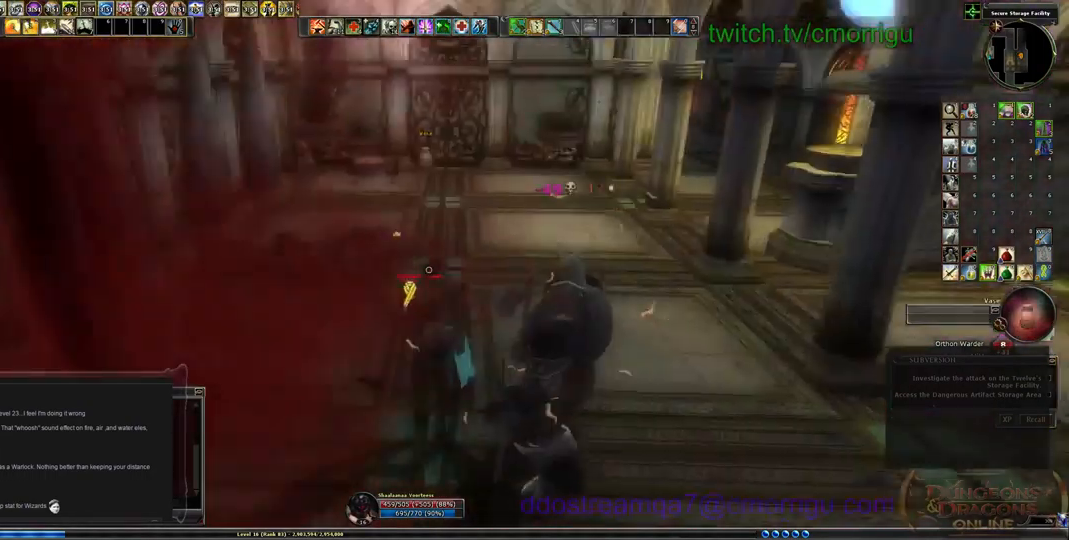
{"keys": ["w"], "events": [[433, "w", "down"], [467, "a", "up"]]}
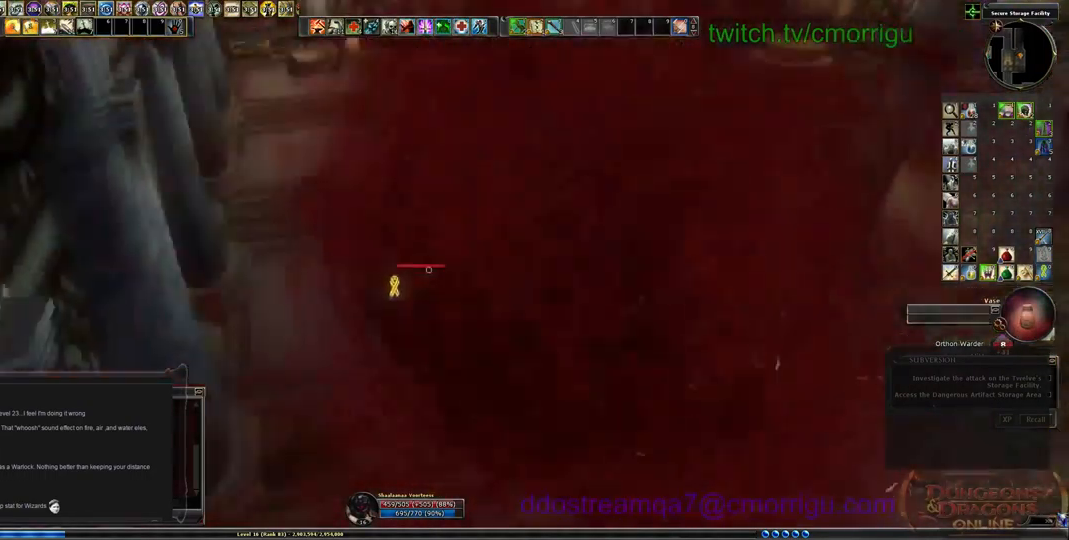
{"keys": ["w"], "events": []}
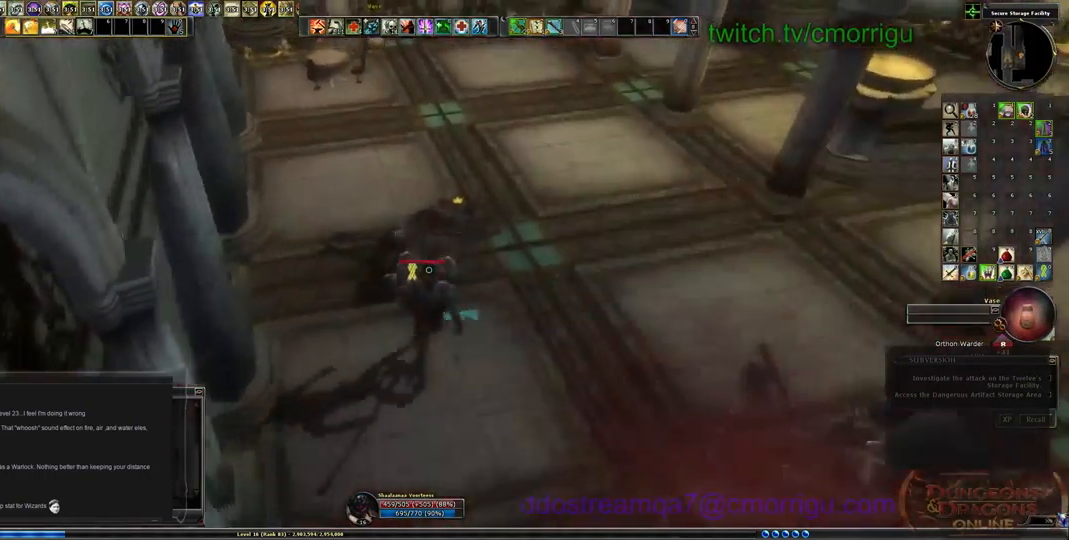
{"keys": ["w"], "events": []}
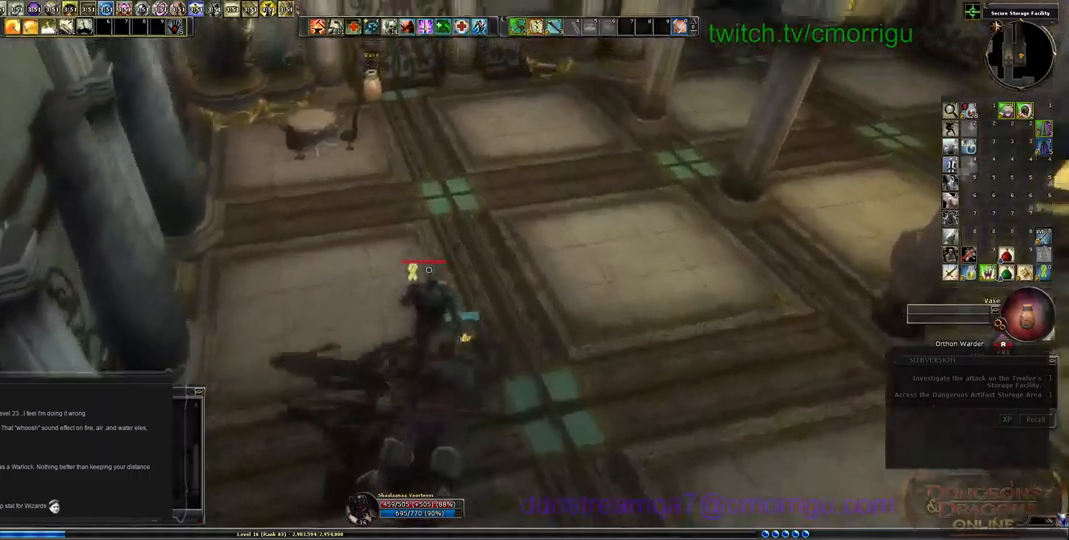
{"keys": ["w"], "events": []}
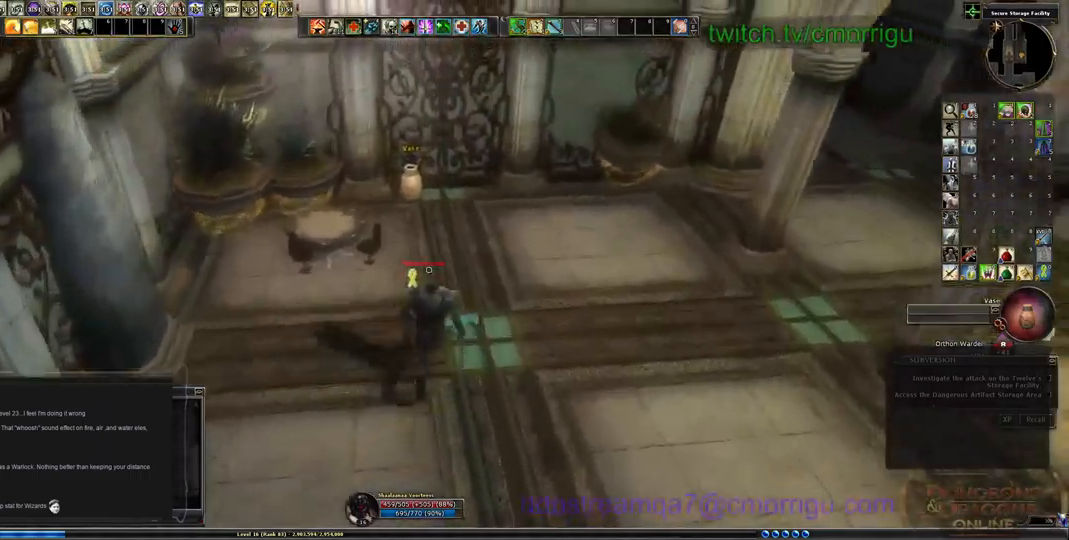
{"keys": [], "events": [[466, "w", "up"]]}
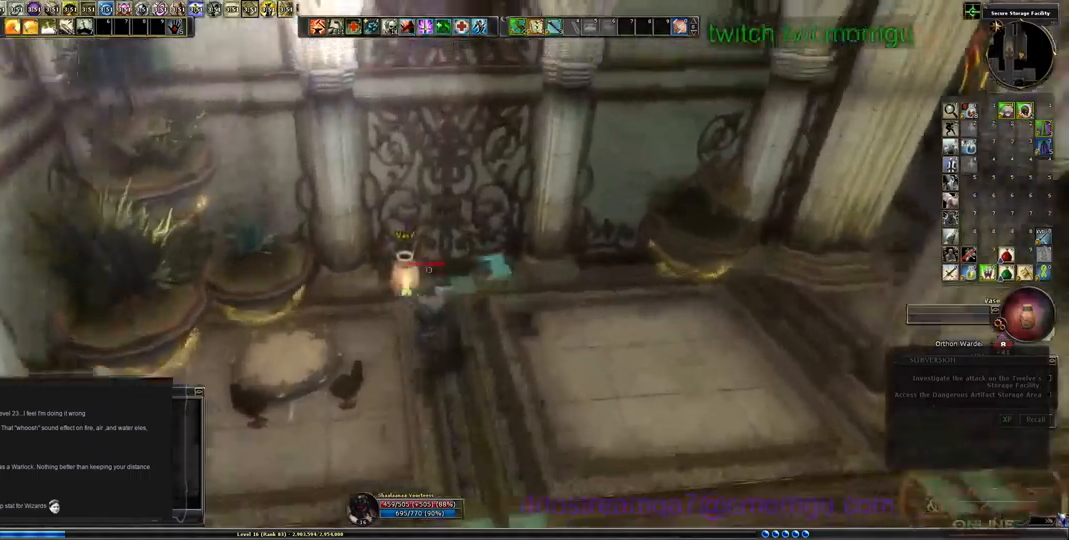
{"keys": ["d"], "events": [[300, "d", "down"]]}
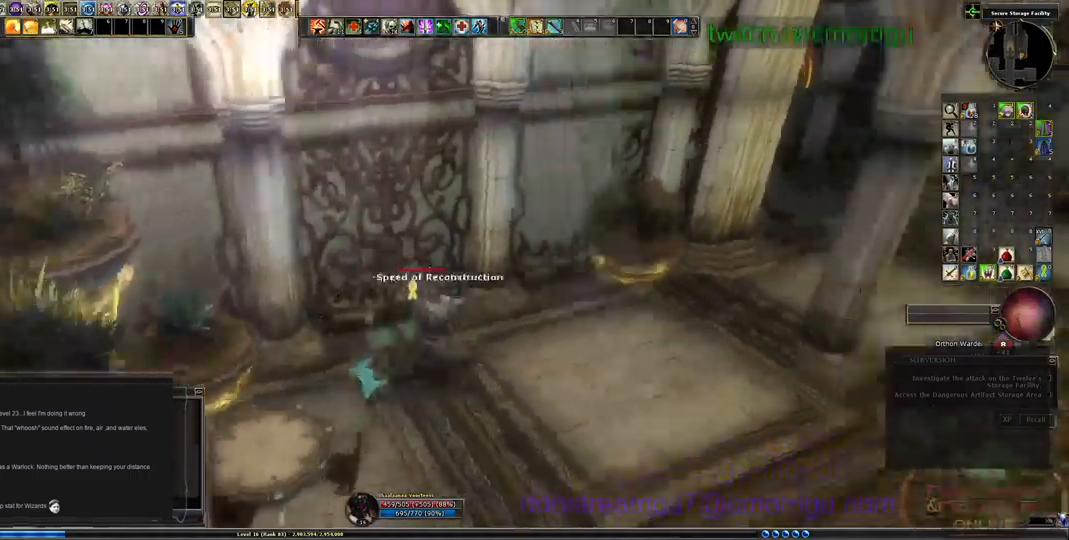
{"keys": ["w"], "events": [[366, "w", "down"], [466, "d", "up"]]}
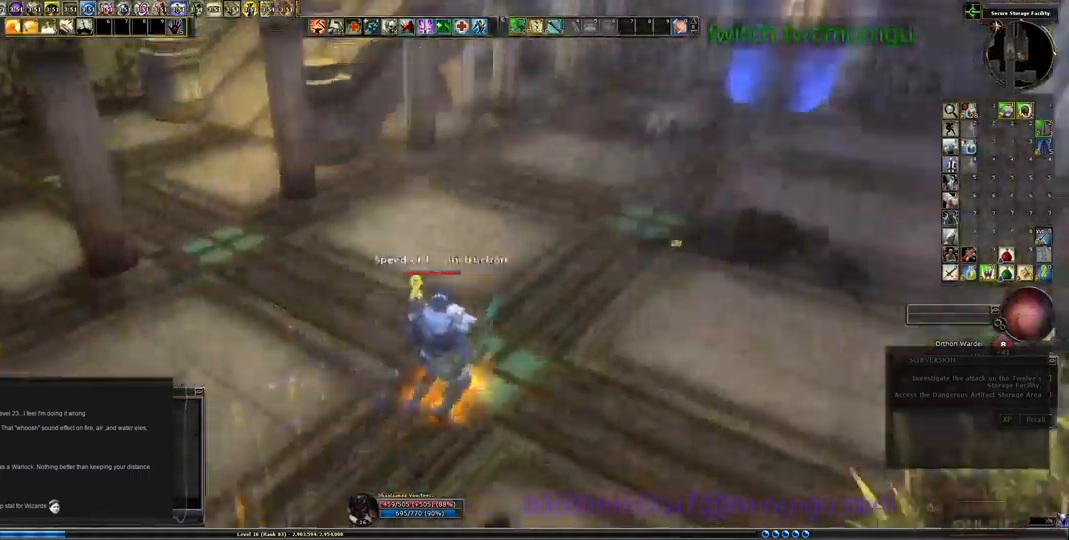
{"keys": ["w"], "events": []}
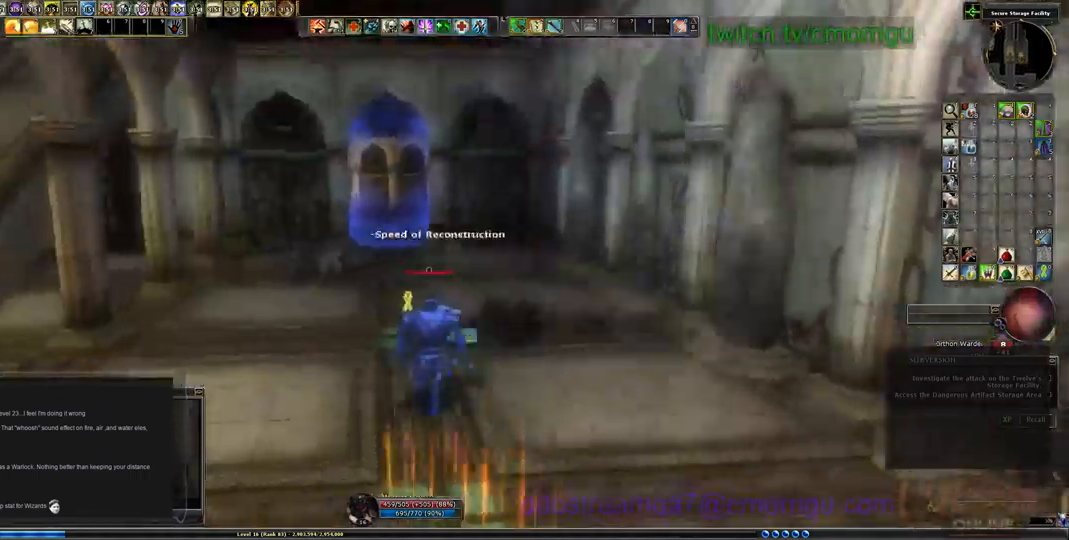
{"keys": ["w"], "events": []}
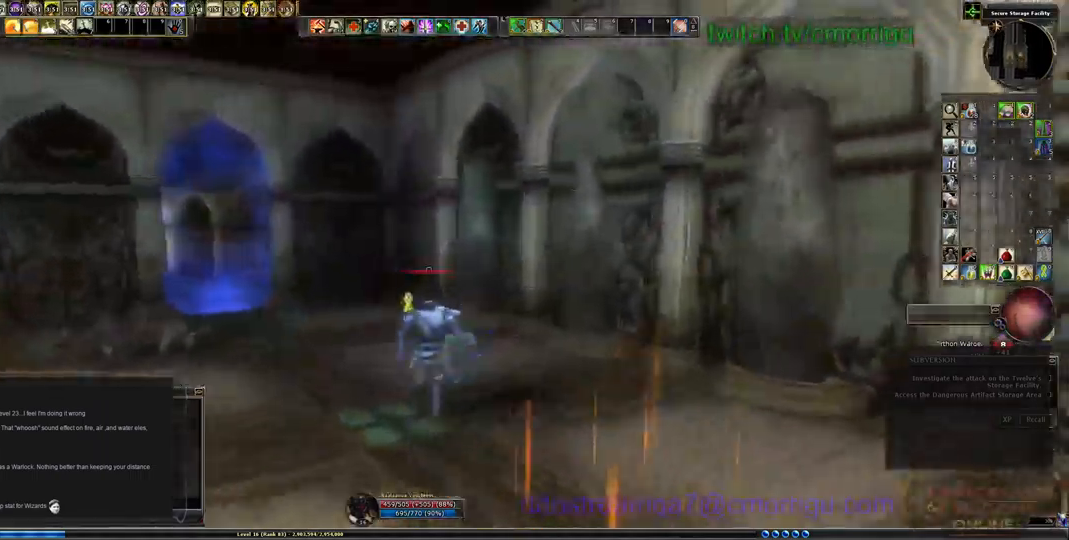
{"keys": ["w"], "events": [[33, "equals", "down"], [200, "equals", "up"]]}
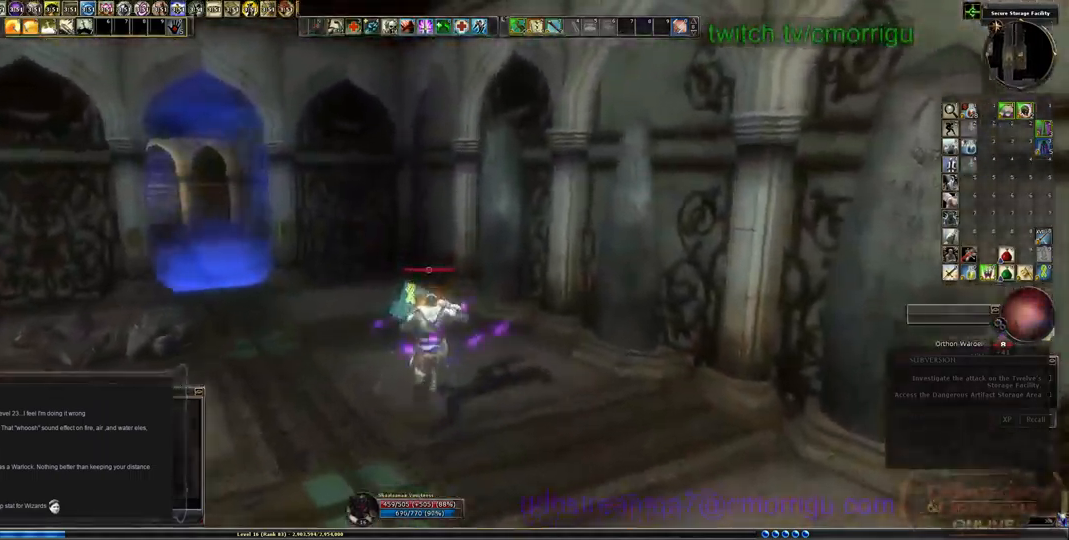
{"keys": ["w"], "events": []}
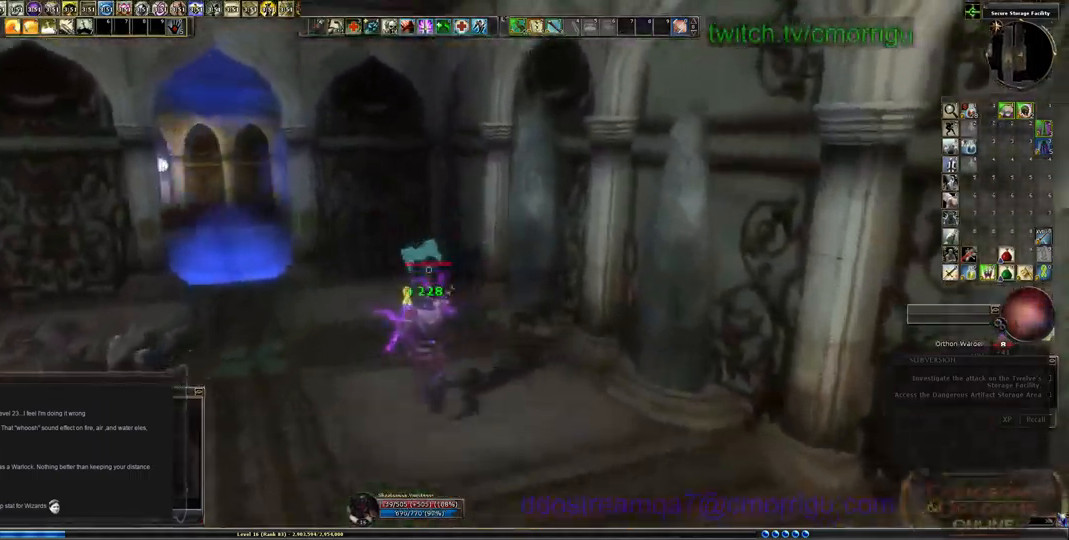
{"keys": ["w"], "events": []}
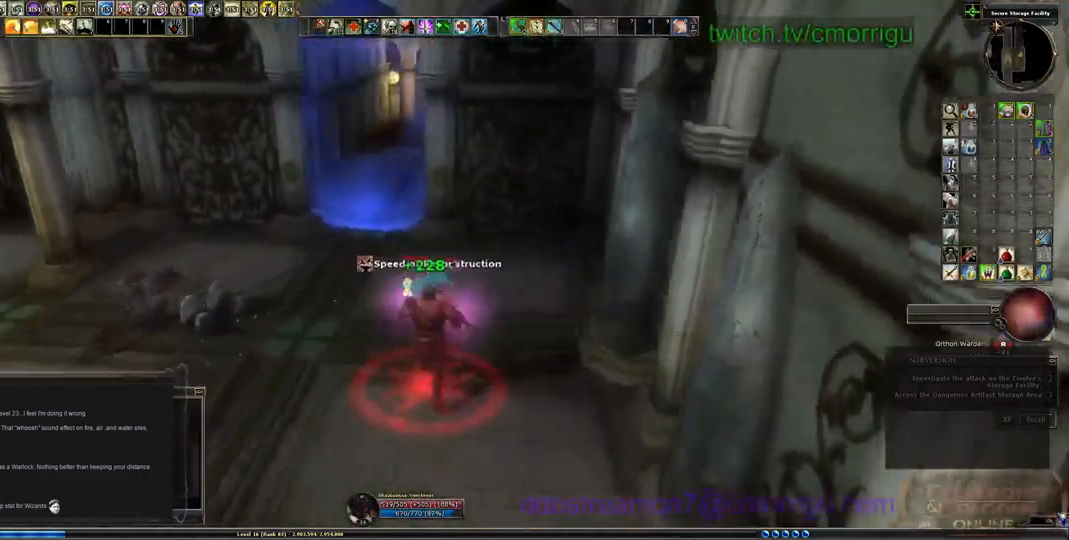
{"keys": ["w"], "events": [[100, "a", "down"], [200, "a", "up"]]}
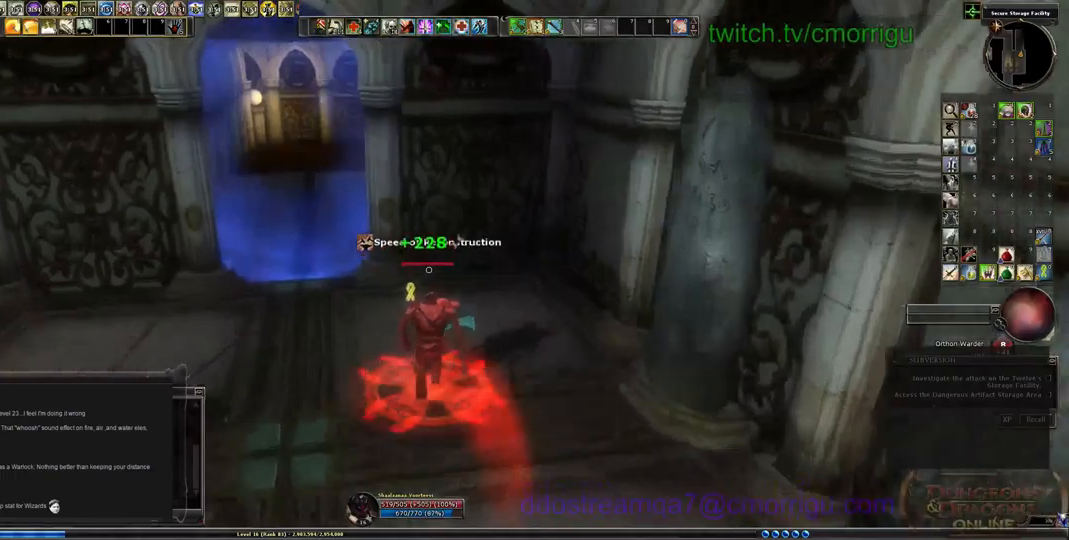
{"keys": [], "events": [[367, "w", "up"]]}
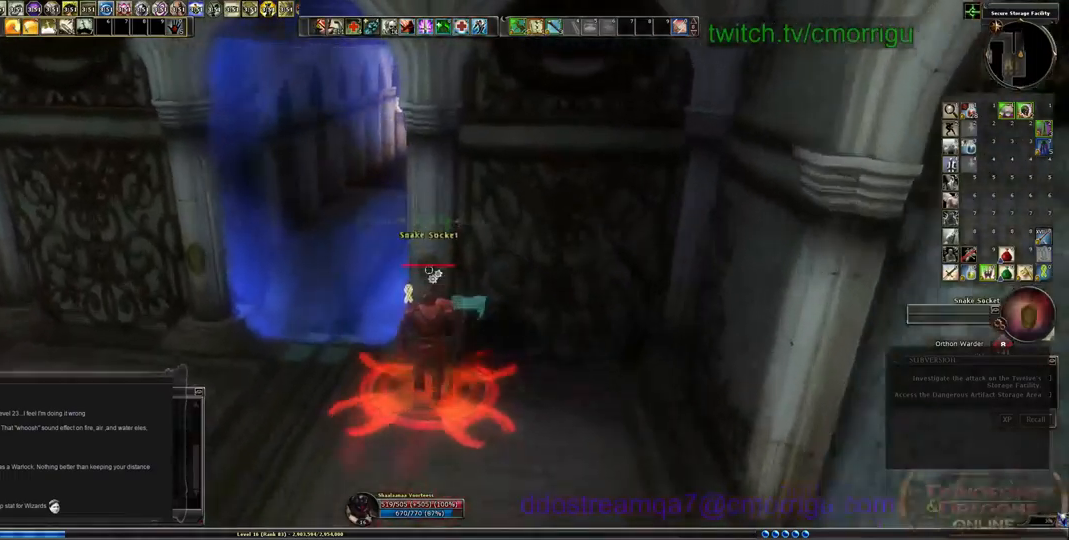
{"keys": ["a"], "events": [[433, "a", "down"]]}
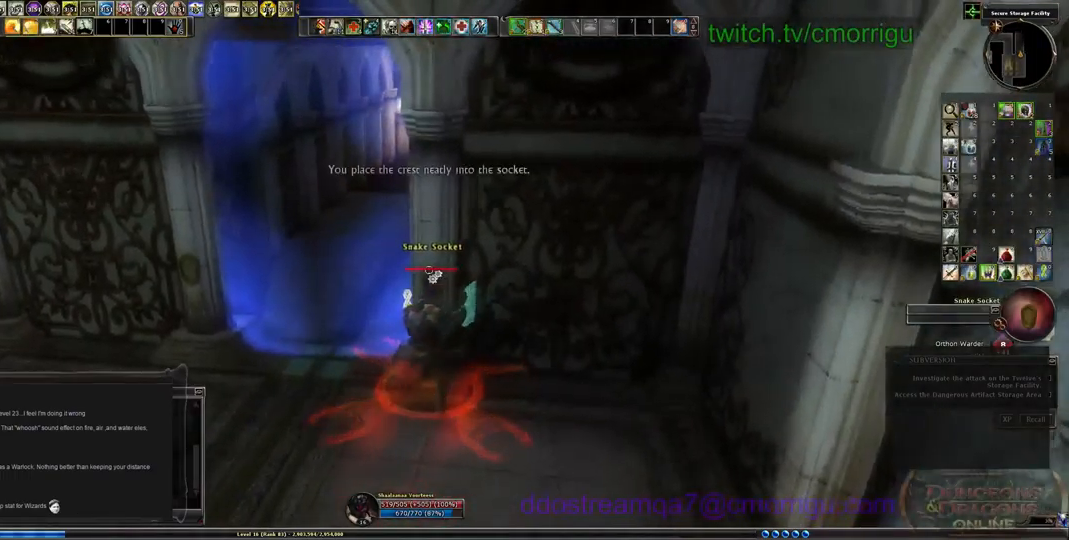
{"keys": [], "events": [[433, "a", "up"]]}
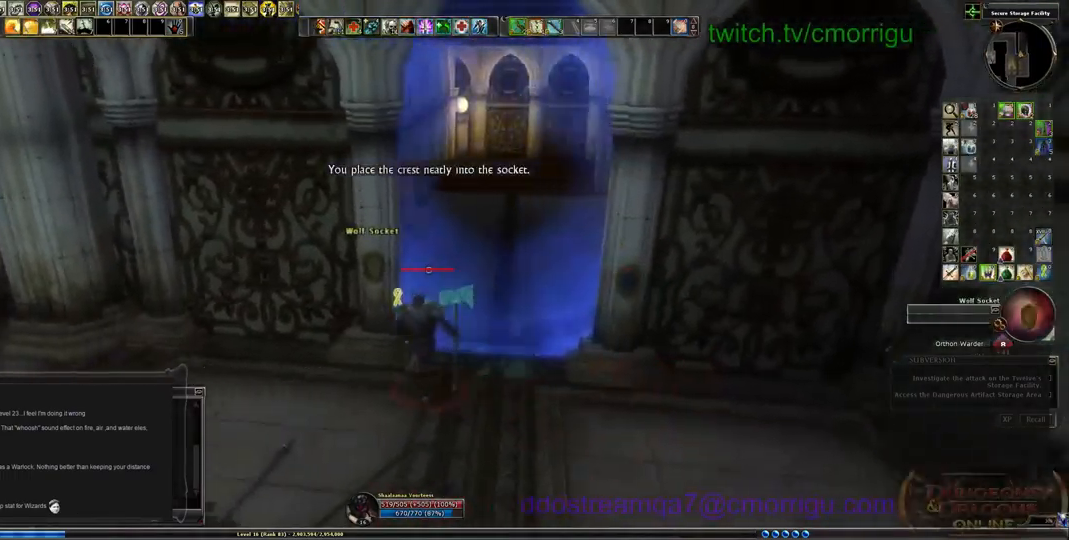
{"keys": [], "events": []}
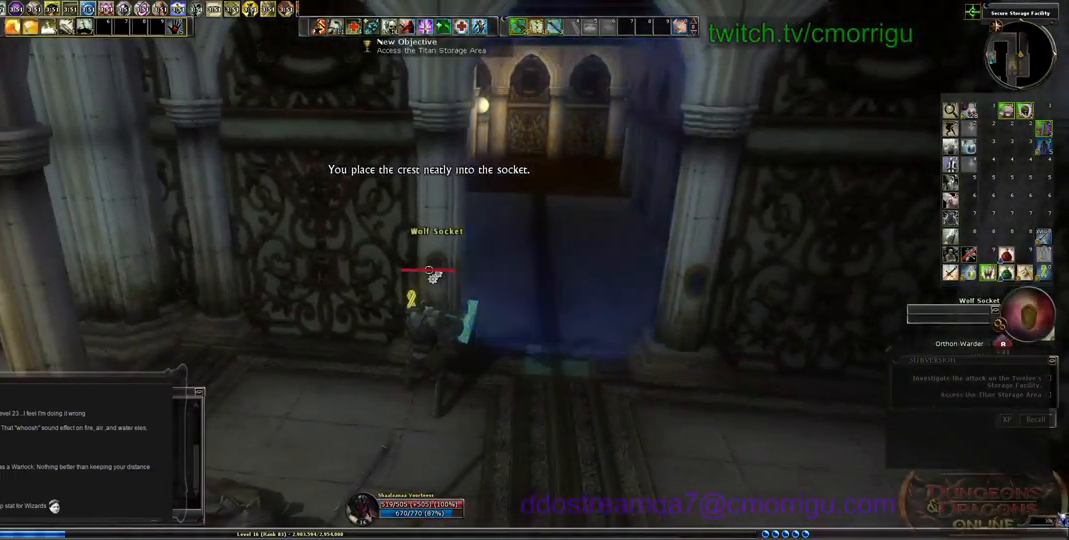
{"keys": [], "events": []}
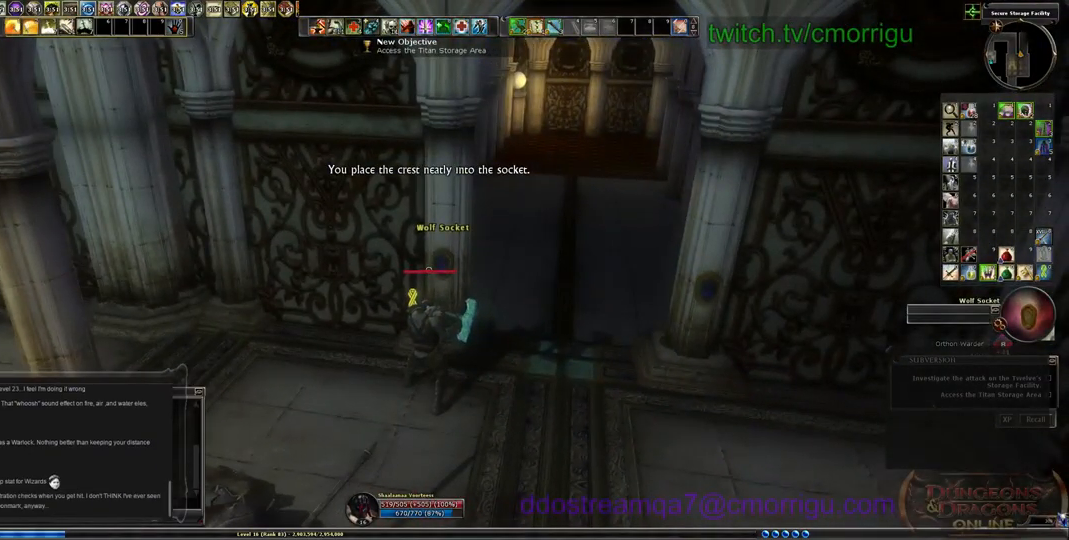
{"keys": [], "events": []}